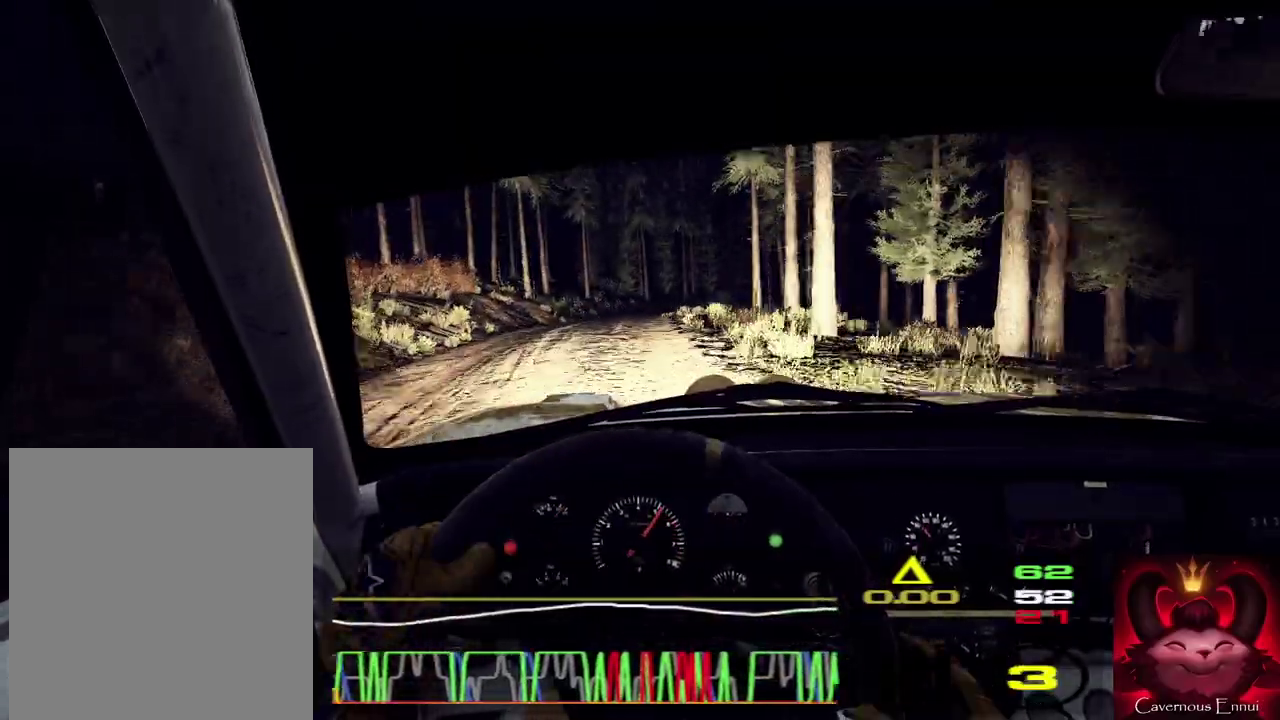
Gameplay with a controller (Xbox layout); each line is a JSON object with the inputs held at the frame after it (dt_ms = milliseconds from this image to that frame). "events" lists button and stick changes between this image and that frame as [ms after this image, input, new state], when the widget could be followed in between. Not read: L1 L3 R1 R3.
{"dt_ms": 400, "buttons": [], "left_stick": "center", "right_stick": "up", "events": [[133, "left_stick", "right"], [300, "left_stick", "center"], [300, "right_stick", "up"]]}
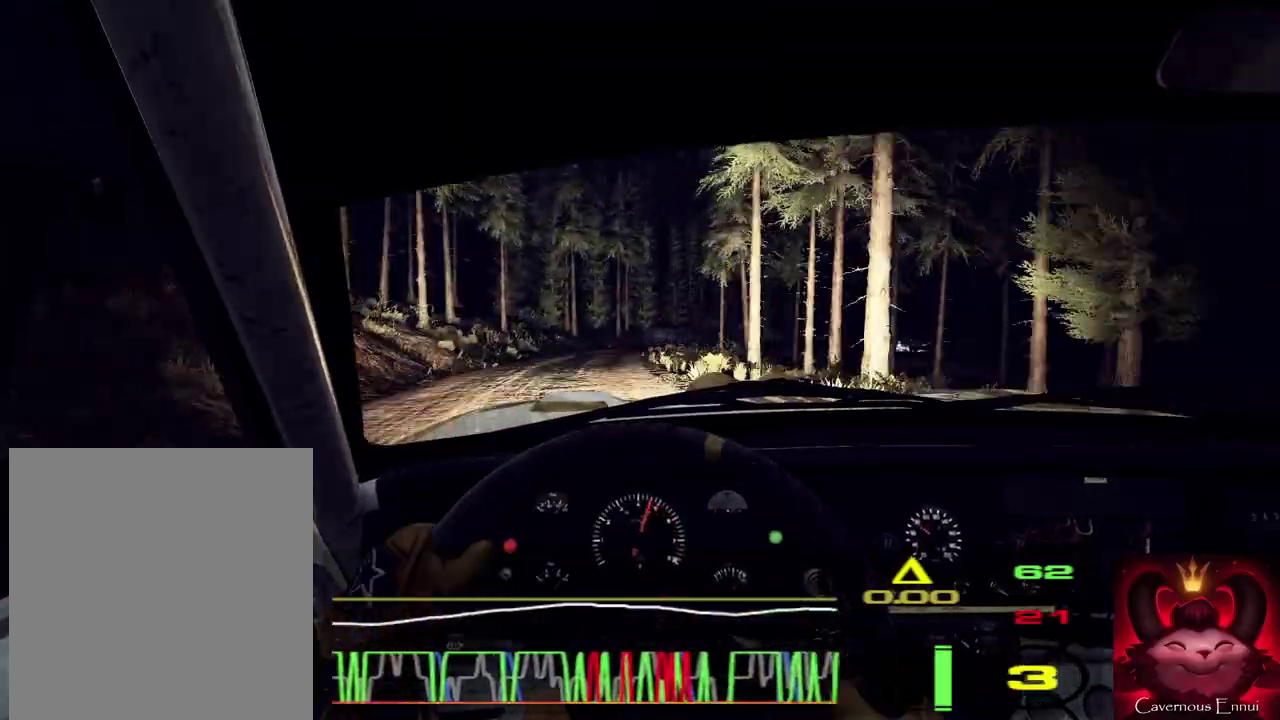
{"dt_ms": 500, "buttons": [], "left_stick": "center", "right_stick": "center", "events": [[267, "left_stick", "down-left"], [367, "left_stick", "left"], [367, "right_stick", "center"], [433, "left_stick", "center"]]}
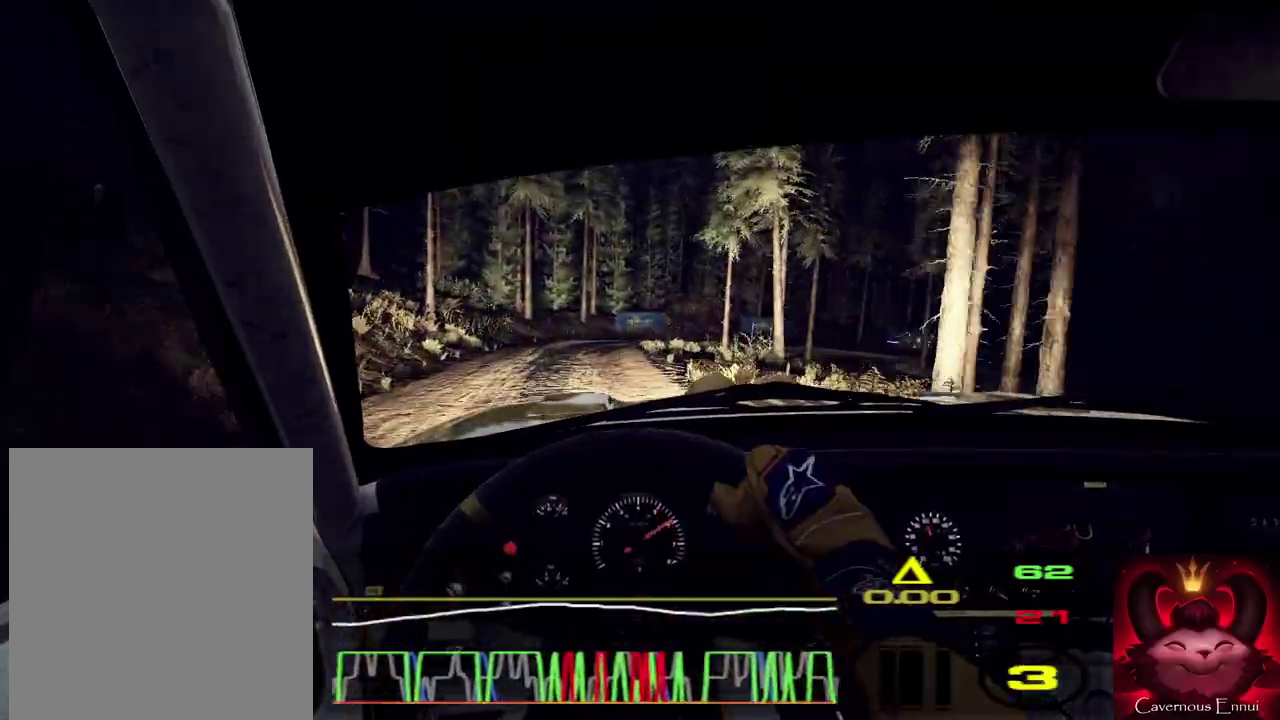
{"dt_ms": 500, "buttons": [], "left_stick": "right", "right_stick": "up", "events": [[33, "L2", "down"], [100, "L2", "up"], [267, "L2", "down"], [300, "left_stick", "right"], [467, "L2", "up"], [467, "right_stick", "up"]]}
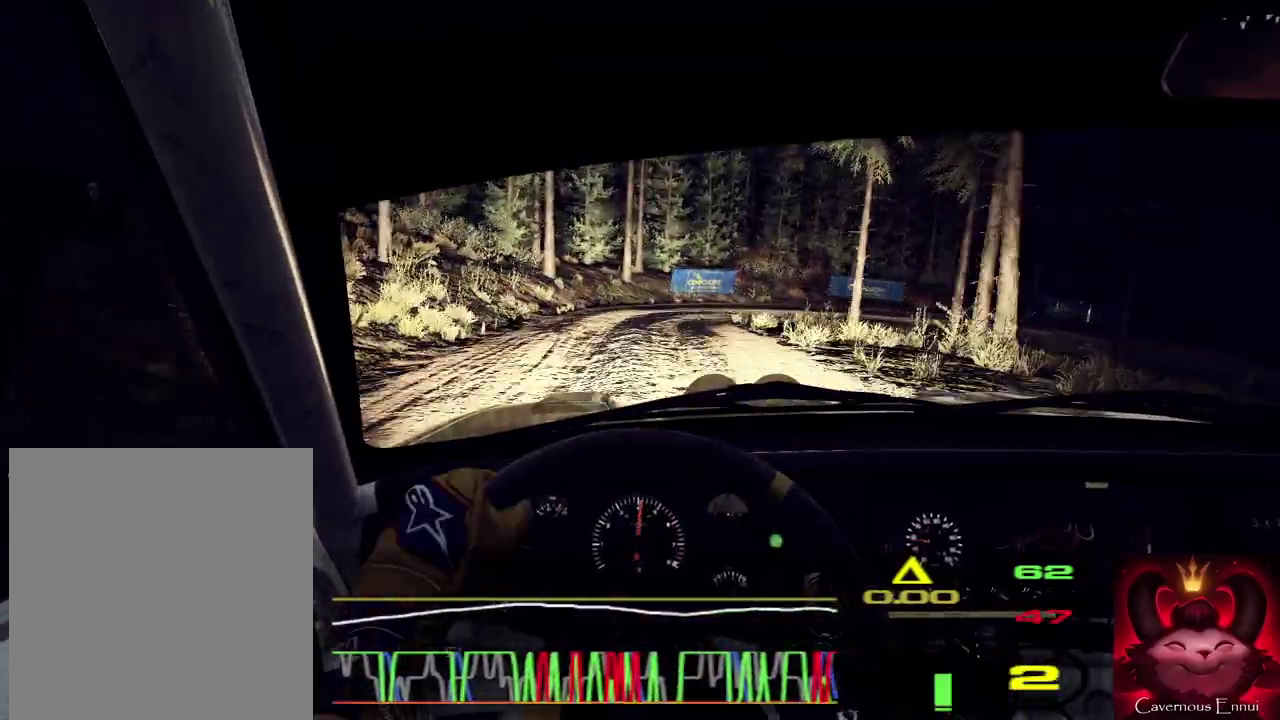
{"dt_ms": 300, "buttons": [], "left_stick": "right", "right_stick": "center", "events": [[100, "left_stick", "center"], [100, "right_stick", "center"], [133, "L2", "down"], [200, "left_stick", "right"], [300, "L2", "up"]]}
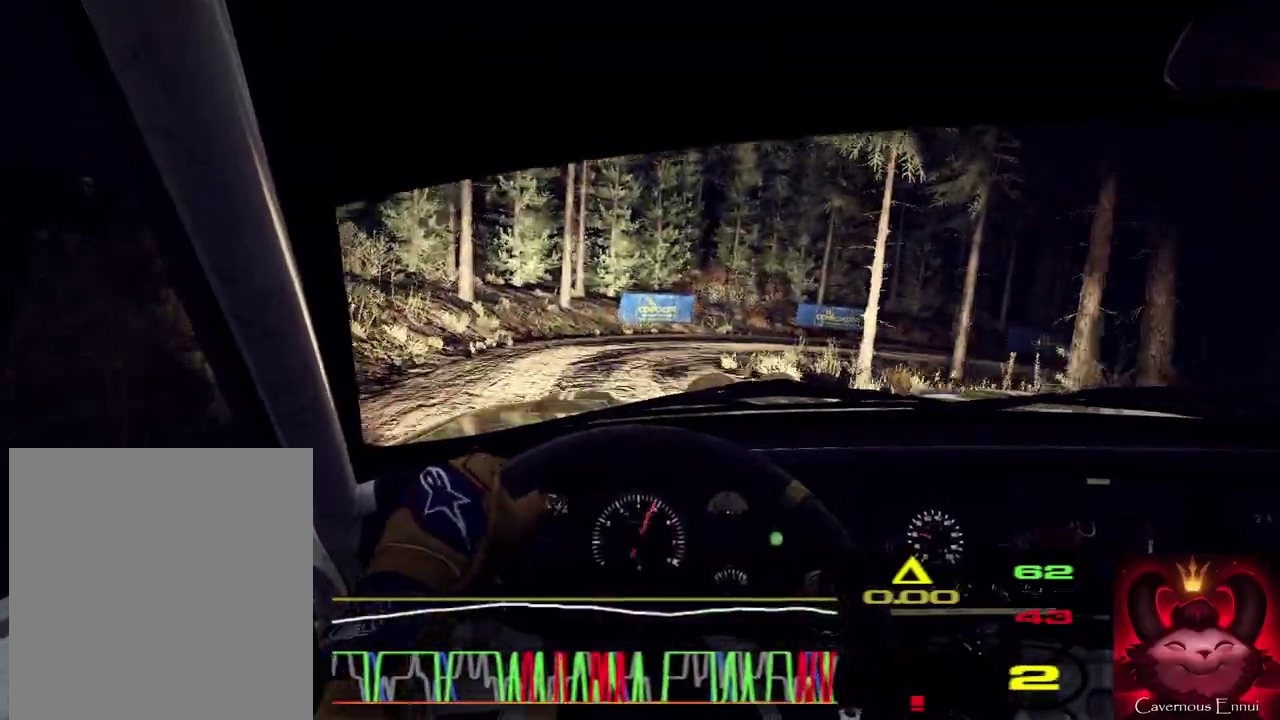
{"dt_ms": 700, "buttons": ["R2"], "left_stick": "right", "right_stick": "center", "events": [[300, "L2", "down"], [367, "L2", "up"], [567, "R2", "down"]]}
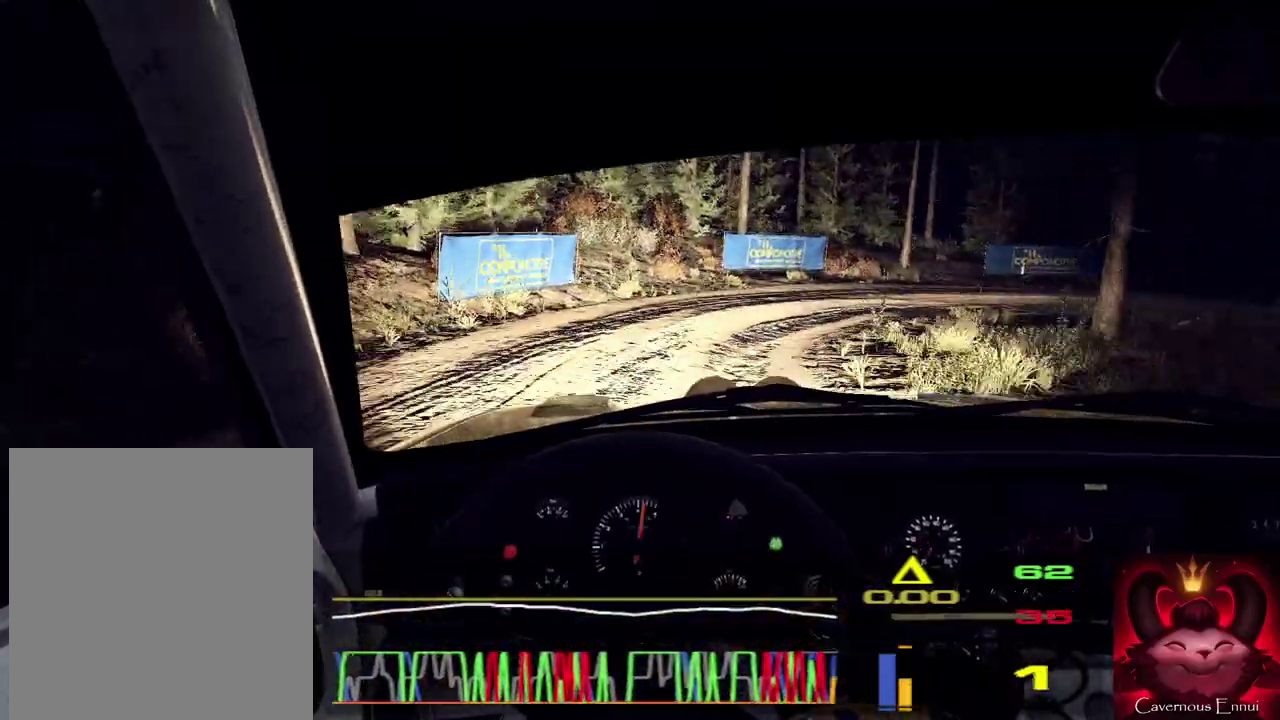
{"dt_ms": 300, "buttons": [], "left_stick": "right", "right_stick": "center", "events": [[200, "R2", "up"]]}
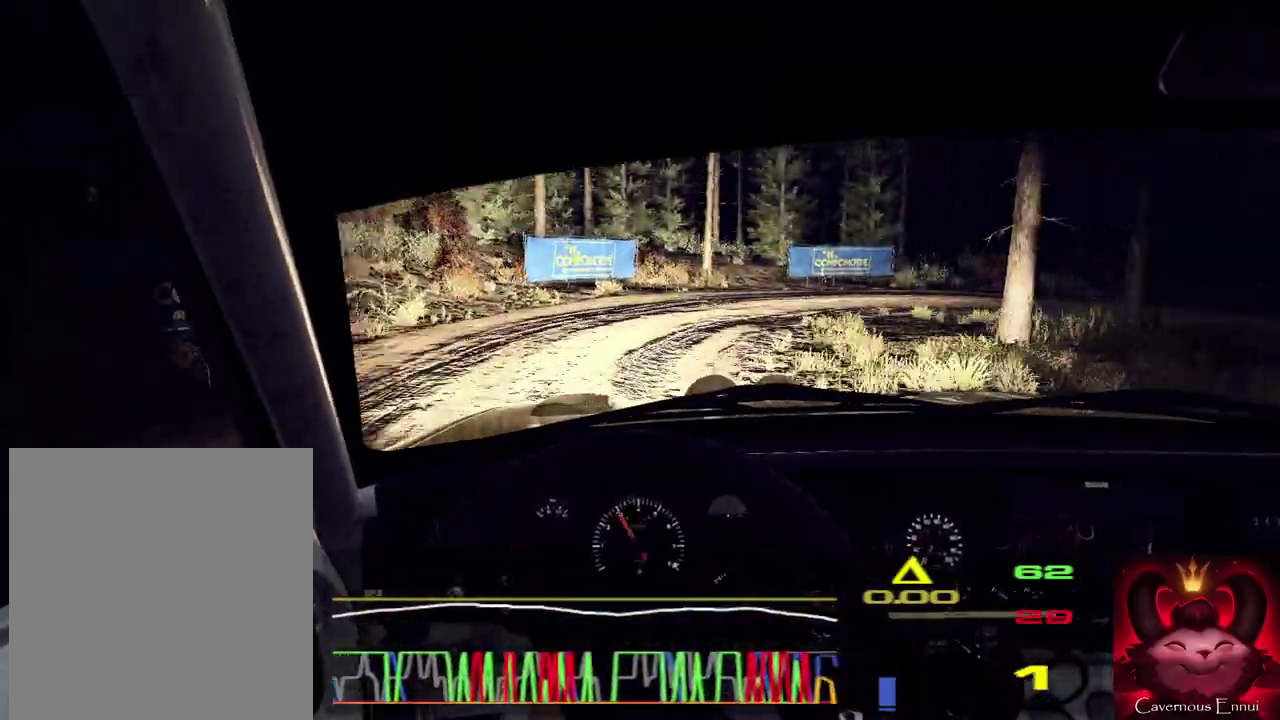
{"dt_ms": 800, "buttons": [], "left_stick": "center", "right_stick": "up", "events": [[100, "left_stick", "center"], [133, "right_stick", "up"], [233, "left_stick", "left"], [600, "right_stick", "center"], [700, "left_stick", "center"], [767, "right_stick", "up"]]}
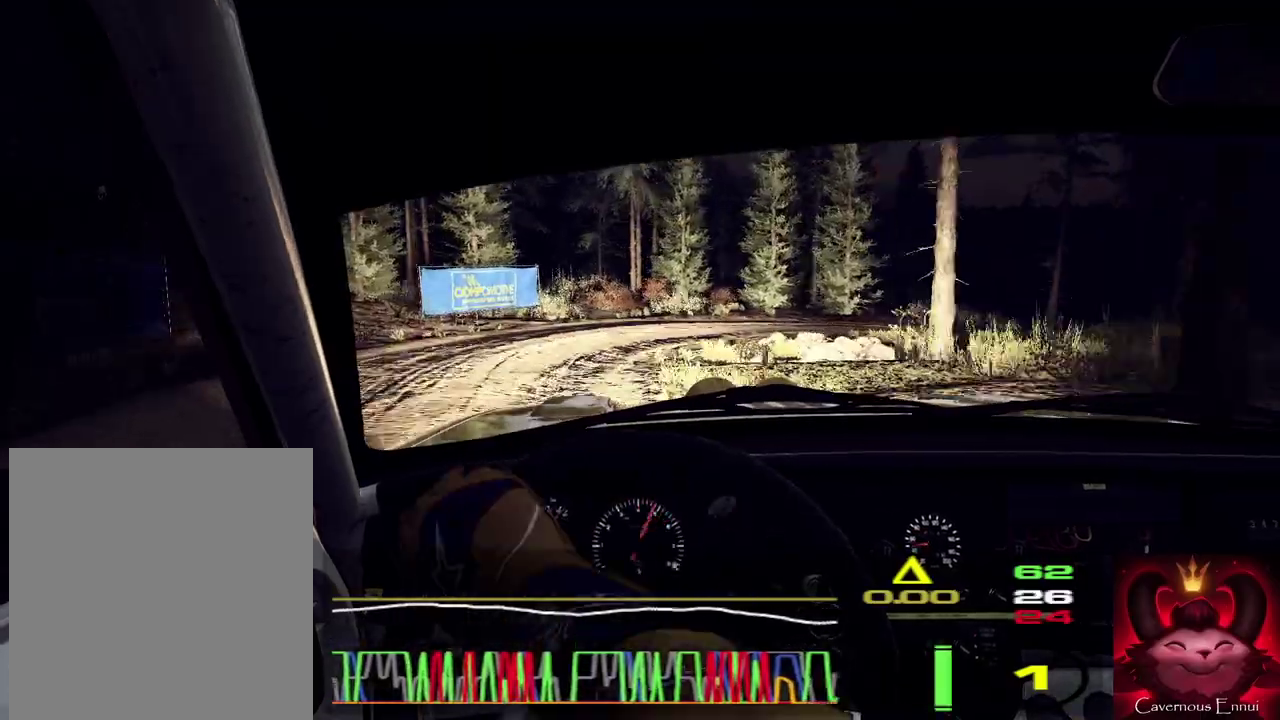
{"dt_ms": 400, "buttons": [], "left_stick": "right", "right_stick": "center", "events": [[200, "left_stick", "right"], [300, "right_stick", "center"]]}
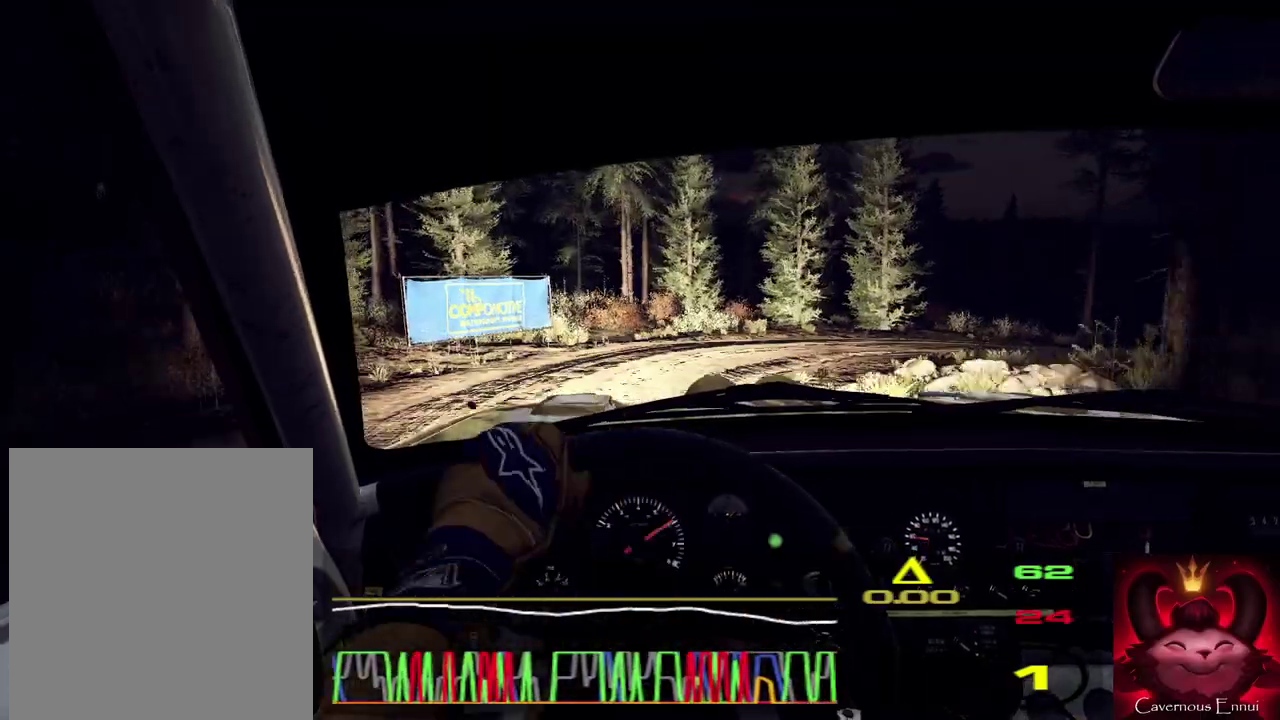
{"dt_ms": 500, "buttons": [], "left_stick": "right", "right_stick": "up", "events": [[67, "R2", "down"], [200, "right_stick", "up"], [267, "R2", "up"]]}
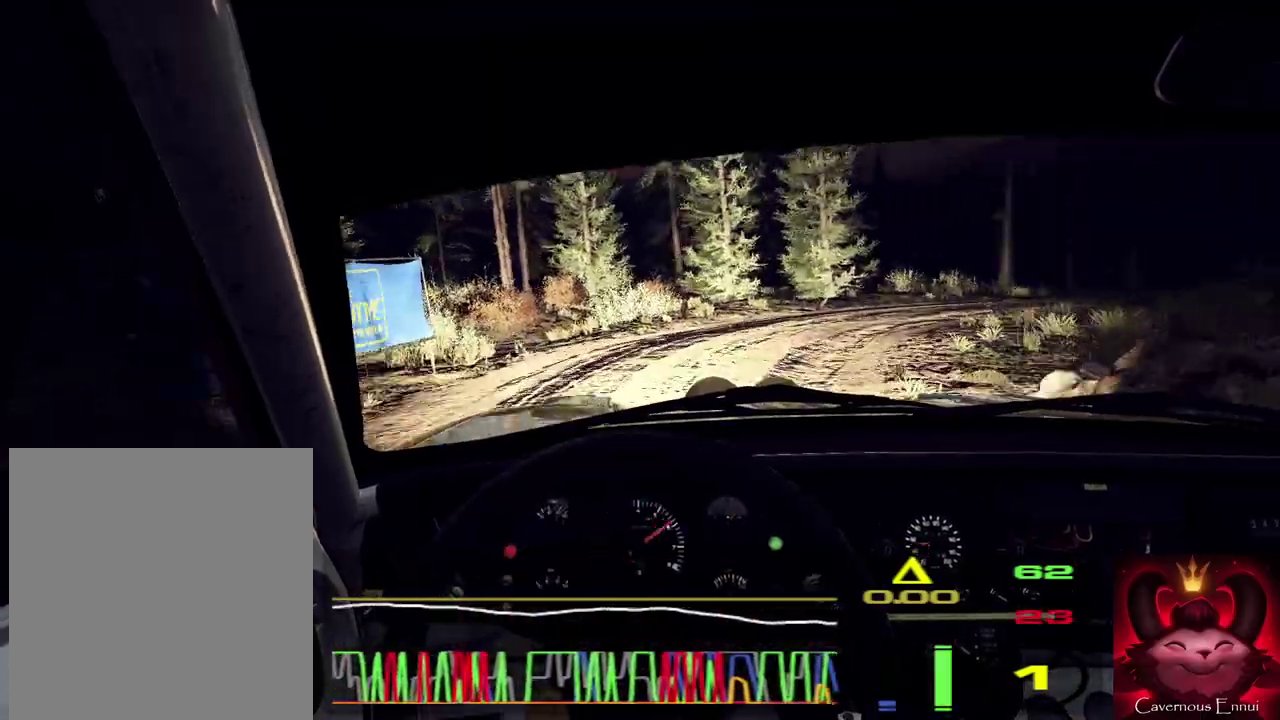
{"dt_ms": 500, "buttons": [], "left_stick": "right", "right_stick": "up", "events": [[100, "right_stick", "center"], [267, "left_stick", "center"], [267, "right_stick", "up"], [367, "left_stick", "right"]]}
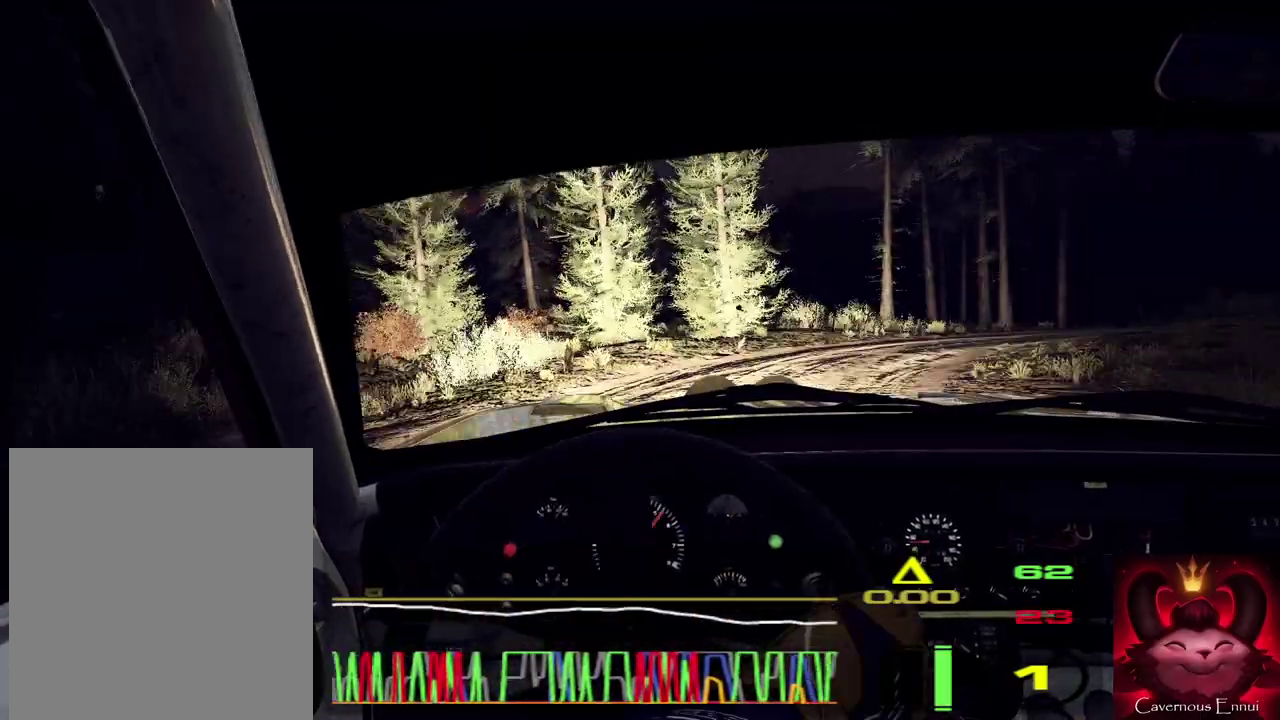
{"dt_ms": 400, "buttons": ["R2"], "left_stick": "right", "right_stick": "up", "events": [[67, "right_stick", "center"], [200, "R2", "down"], [367, "right_stick", "up"]]}
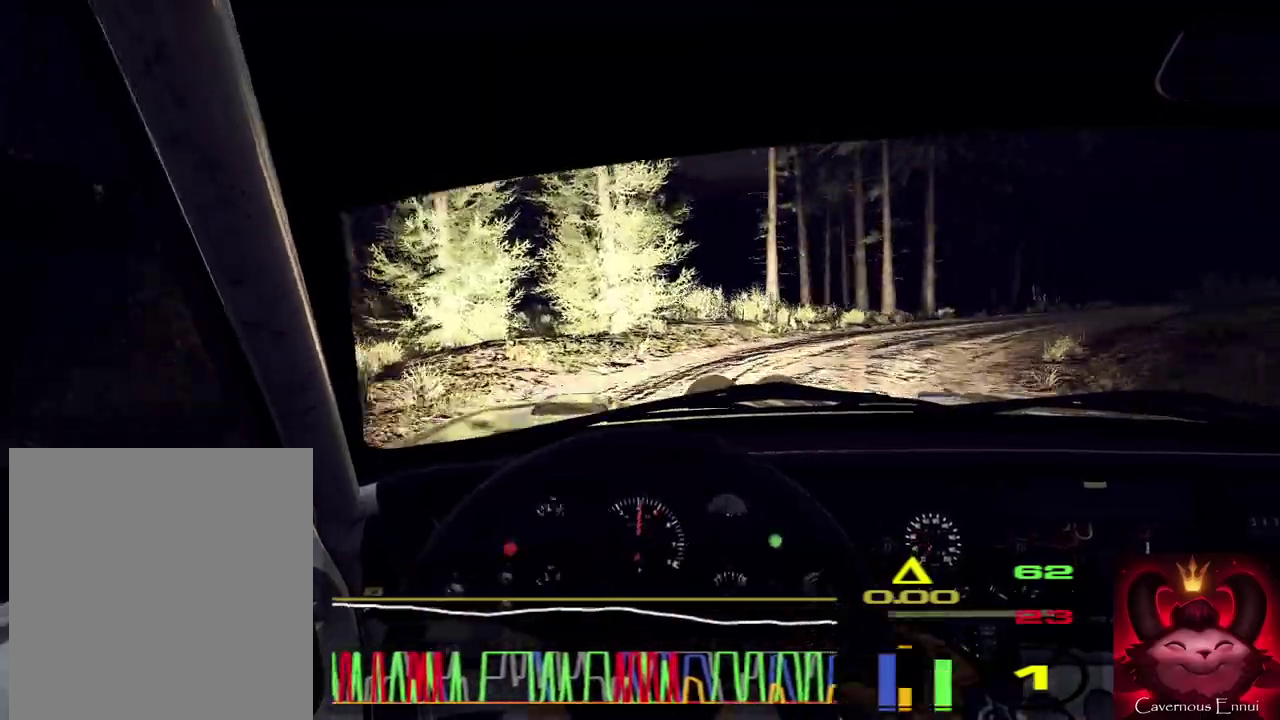
{"dt_ms": 600, "buttons": [], "left_stick": "left", "right_stick": "center", "events": [[200, "R2", "up"], [300, "right_stick", "center"], [433, "left_stick", "center"], [433, "right_stick", "up"], [533, "left_stick", "left"], [567, "right_stick", "center"]]}
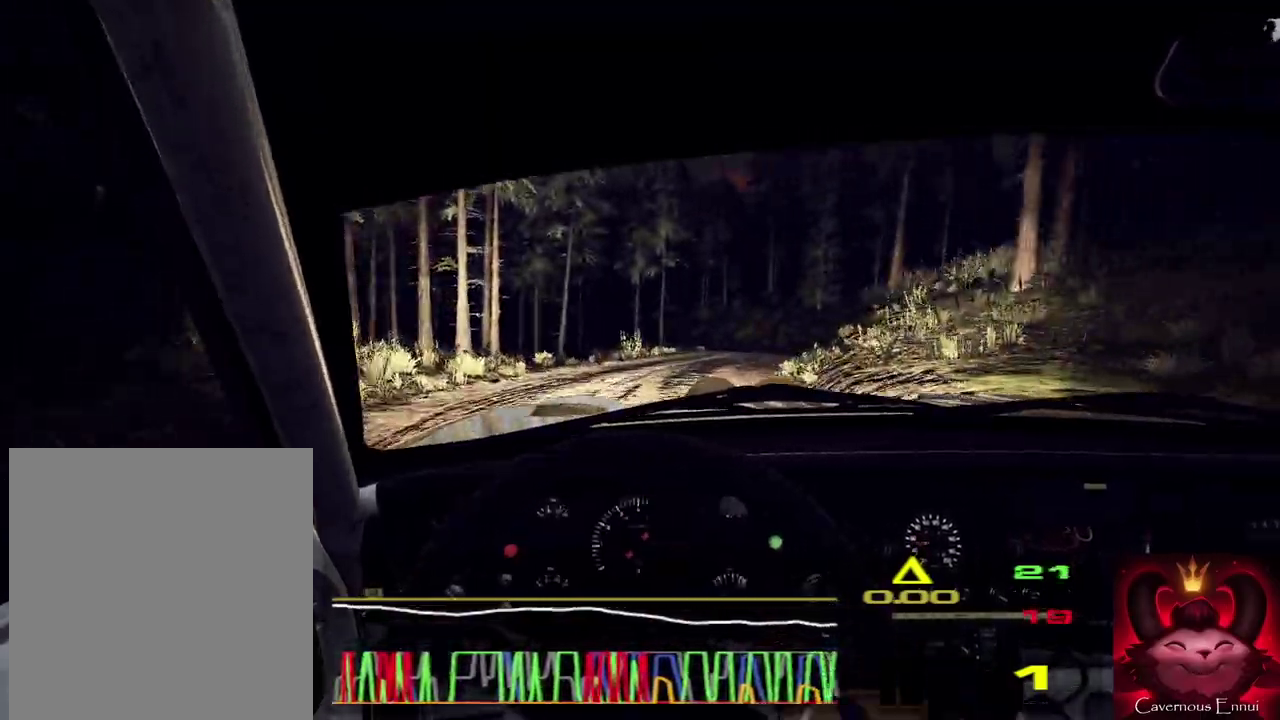
{"dt_ms": 300, "buttons": [], "left_stick": "center", "right_stick": "up", "events": [[100, "right_stick", "up"], [167, "left_stick", "center"]]}
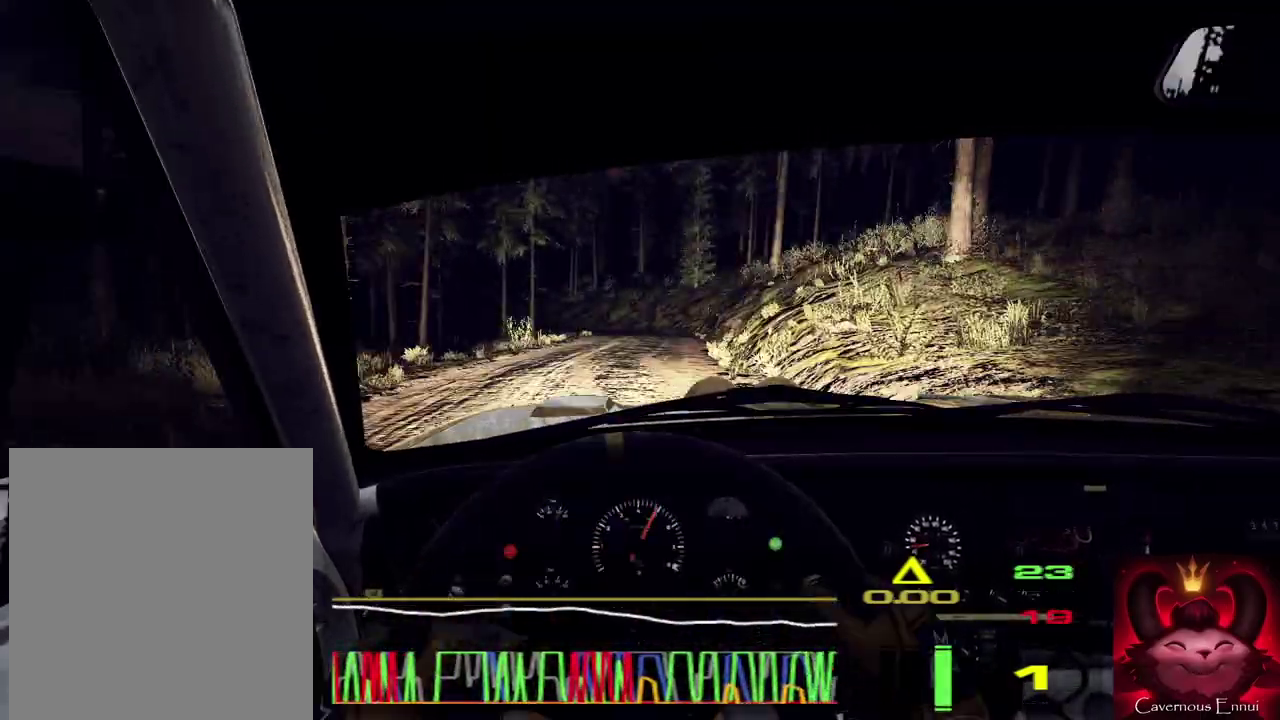
{"dt_ms": 900, "buttons": [], "left_stick": "down-left", "right_stick": "up", "events": [[367, "left_stick", "down-left"], [667, "left_stick", "center"], [900, "left_stick", "down-left"]]}
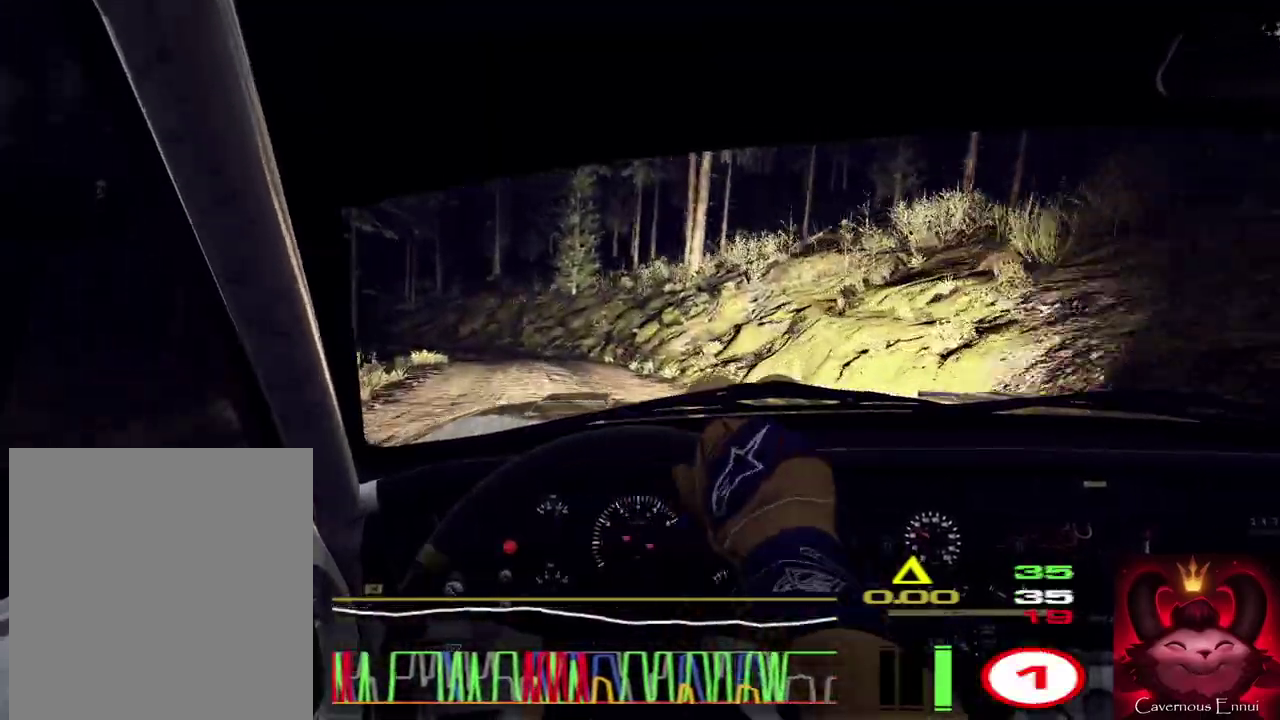
{"dt_ms": 300, "buttons": [], "left_stick": "center", "right_stick": "up", "events": [[267, "left_stick", "center"]]}
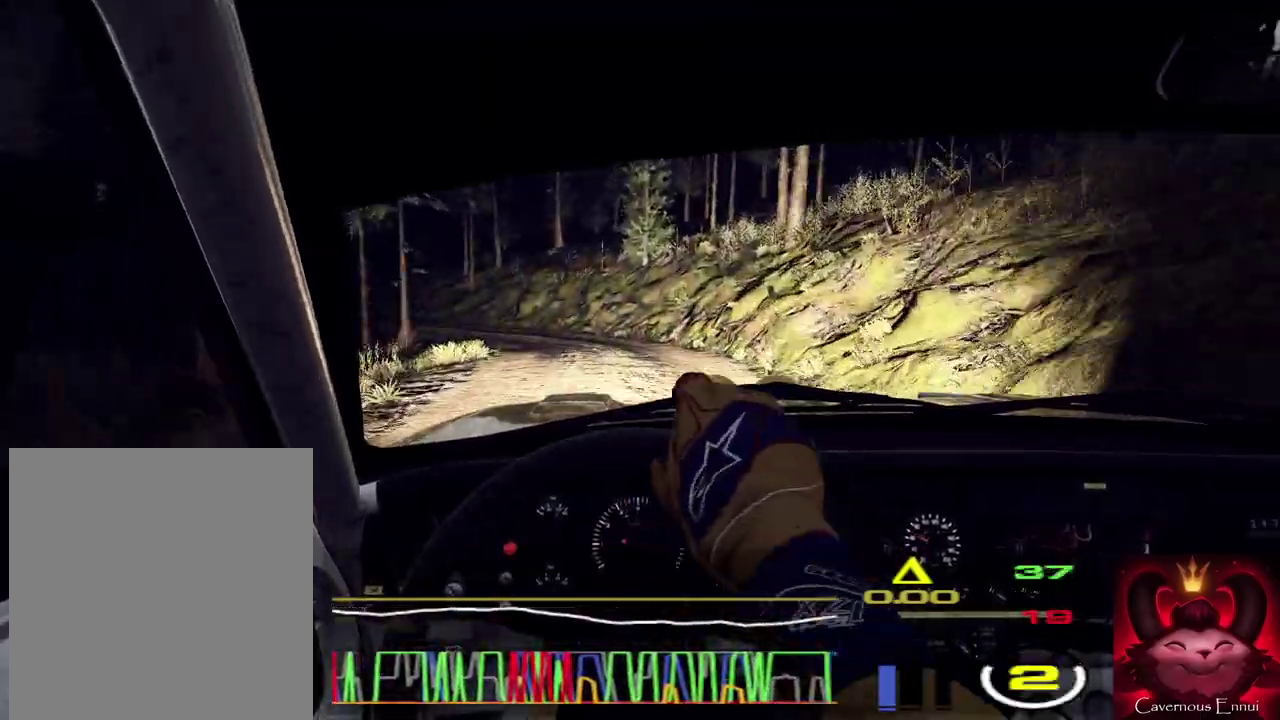
{"dt_ms": 600, "buttons": [], "left_stick": "left", "right_stick": "up", "events": [[600, "left_stick", "left"]]}
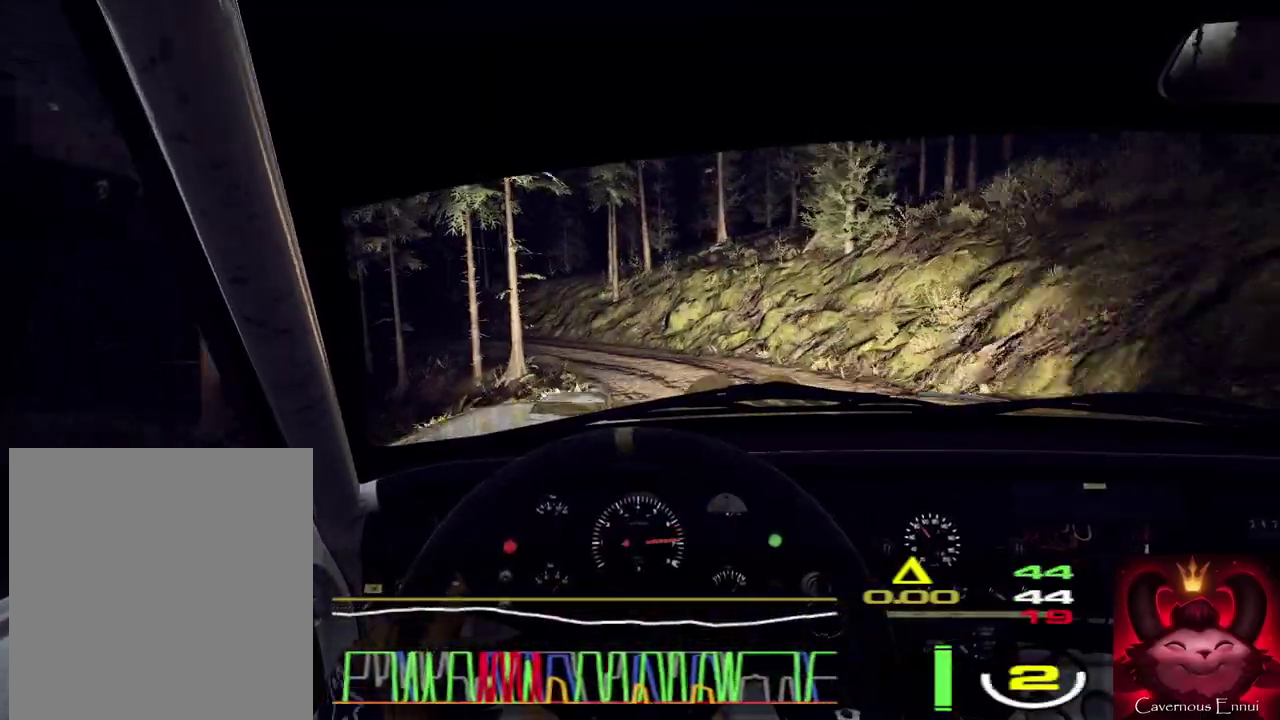
{"dt_ms": 400, "buttons": [], "left_stick": "left", "right_stick": "center", "events": [[233, "right_stick", "center"]]}
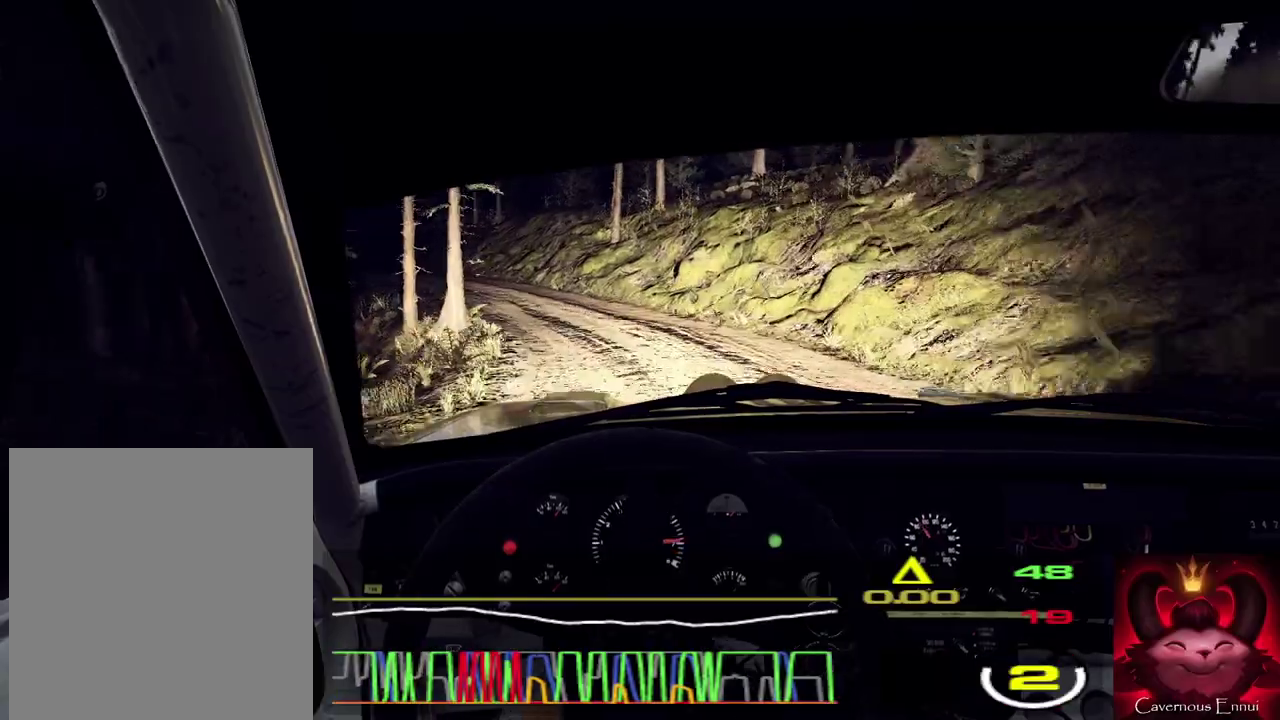
{"dt_ms": 400, "buttons": [], "left_stick": "left", "right_stick": "up", "events": [[167, "left_stick", "center"], [300, "left_stick", "left"], [400, "right_stick", "up"]]}
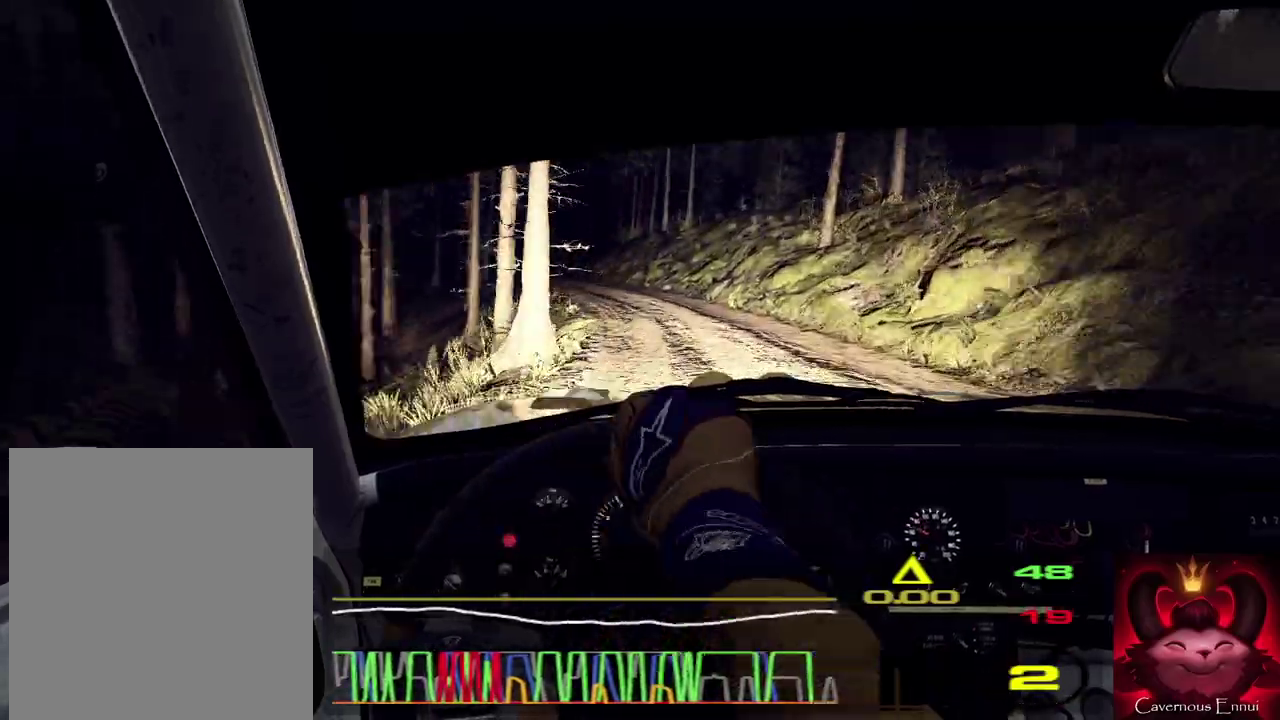
{"dt_ms": 600, "buttons": [], "left_stick": "left", "right_stick": "up", "events": [[33, "left_stick", "center"], [100, "right_stick", "center"], [200, "left_stick", "right"], [433, "left_stick", "center"], [433, "right_stick", "up"], [600, "left_stick", "left"]]}
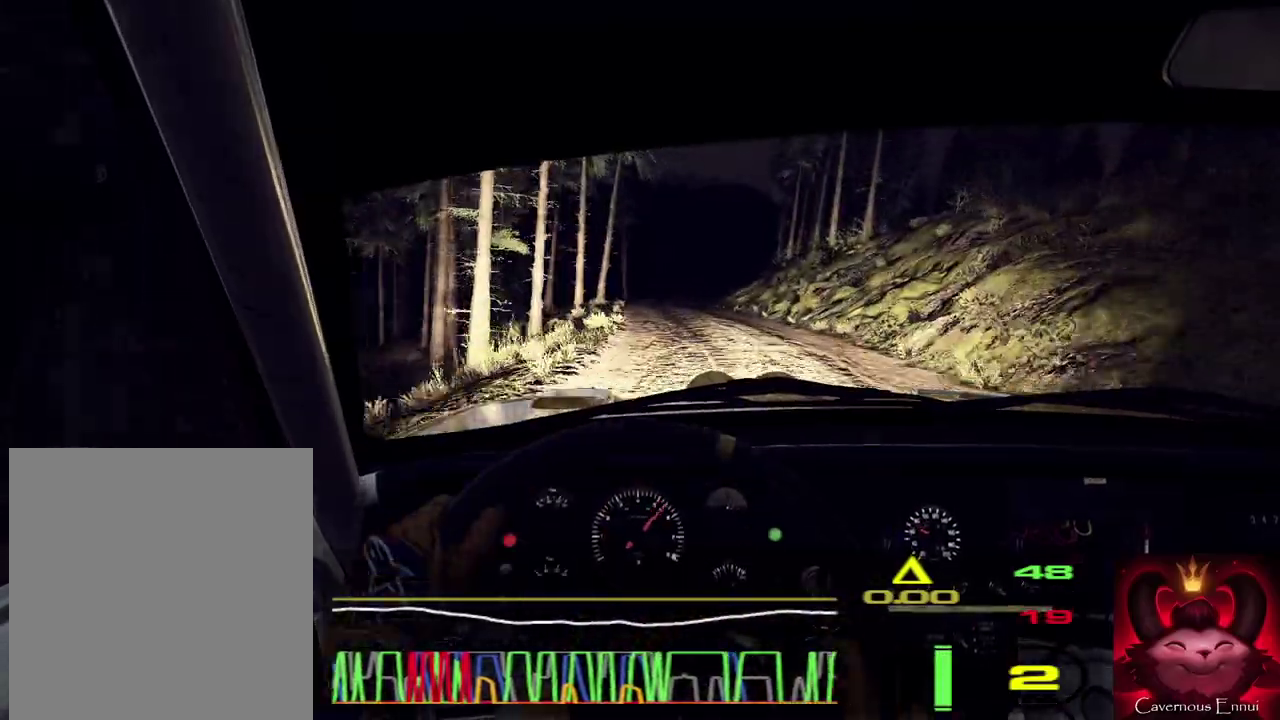
{"dt_ms": 400, "buttons": [], "left_stick": "center", "right_stick": "up", "events": [[267, "left_stick", "center"]]}
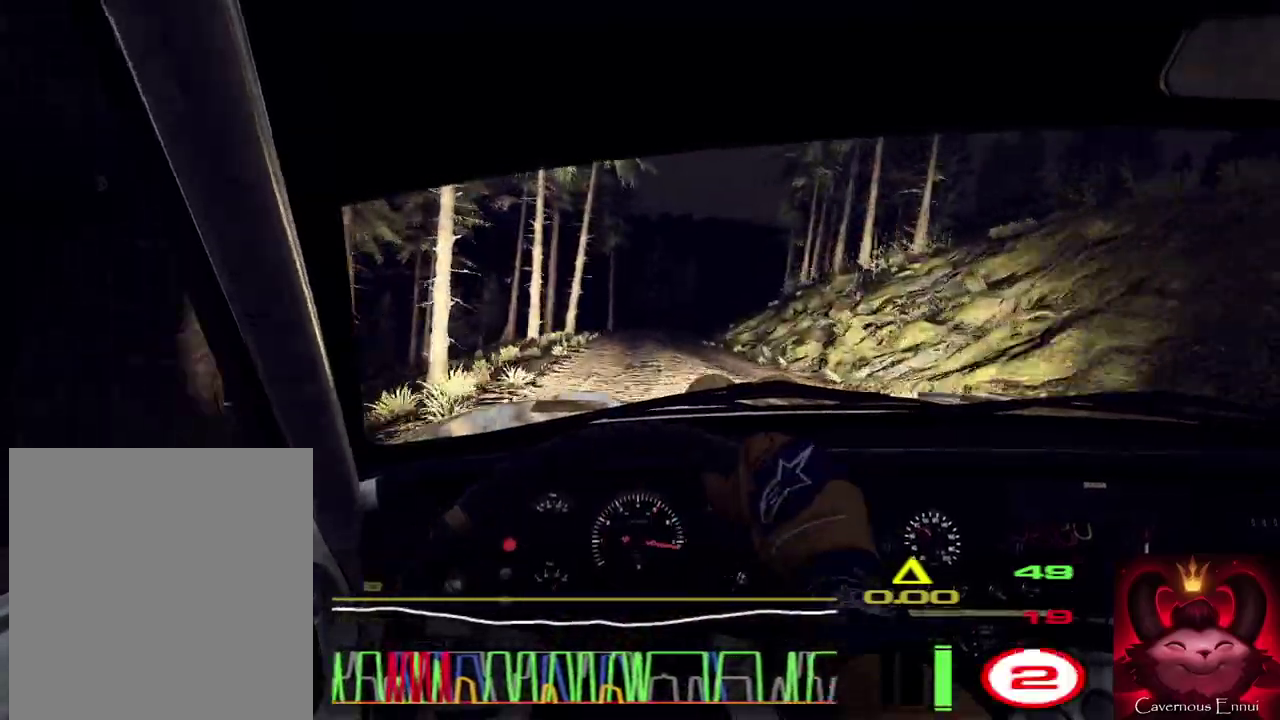
{"dt_ms": 800, "buttons": [], "left_stick": "center", "right_stick": "up", "events": [[200, "left_stick", "right"], [433, "left_stick", "center"], [600, "left_stick", "right"], [800, "left_stick", "center"]]}
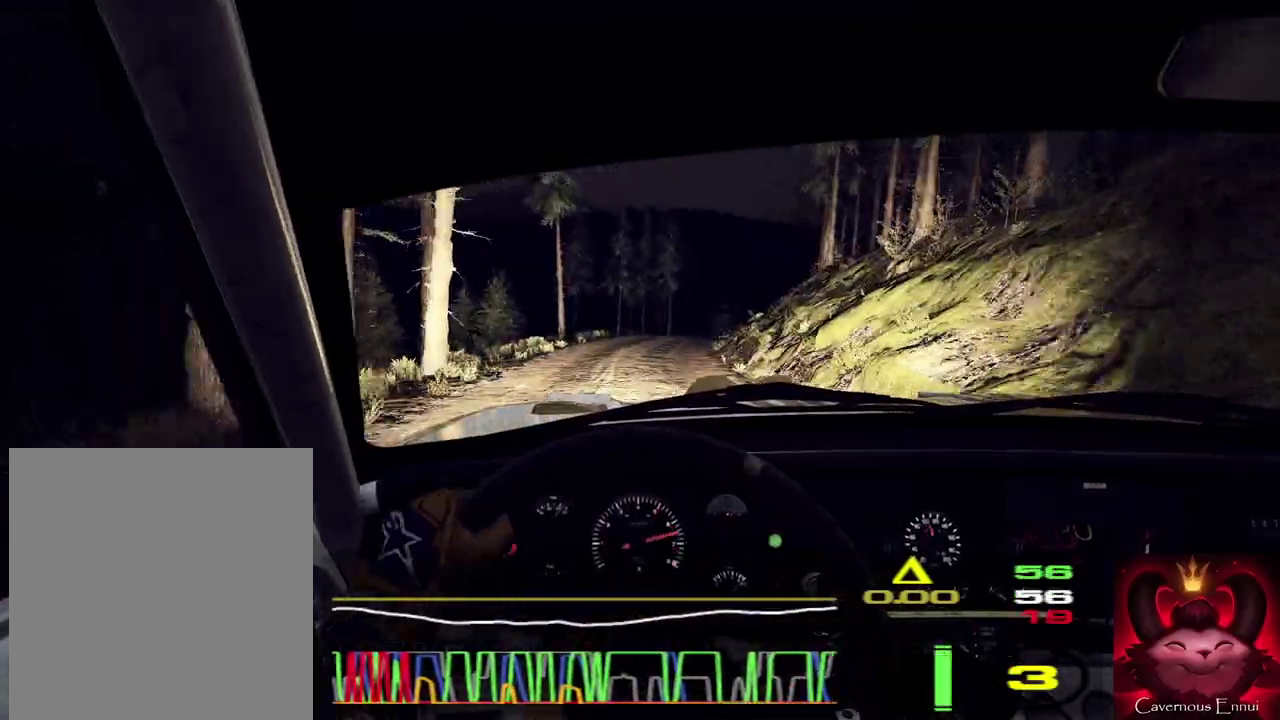
{"dt_ms": 300, "buttons": [], "left_stick": "right", "right_stick": "center", "events": [[200, "left_stick", "right"], [267, "right_stick", "center"]]}
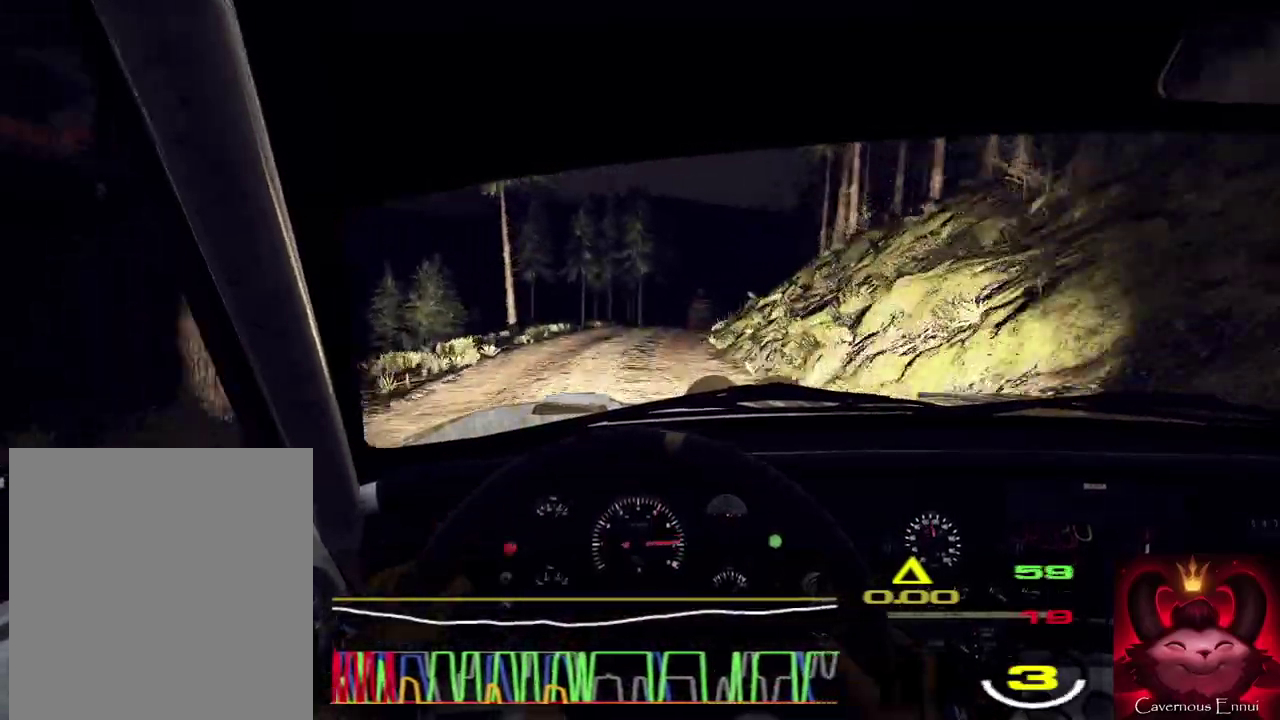
{"dt_ms": 700, "buttons": [], "left_stick": "down-left", "right_stick": "center", "events": [[67, "L2", "down"], [167, "L2", "up"], [267, "left_stick", "center"], [367, "right_stick", "up"], [400, "left_stick", "right"], [500, "left_stick", "center"], [500, "right_stick", "center"], [667, "left_stick", "down-left"]]}
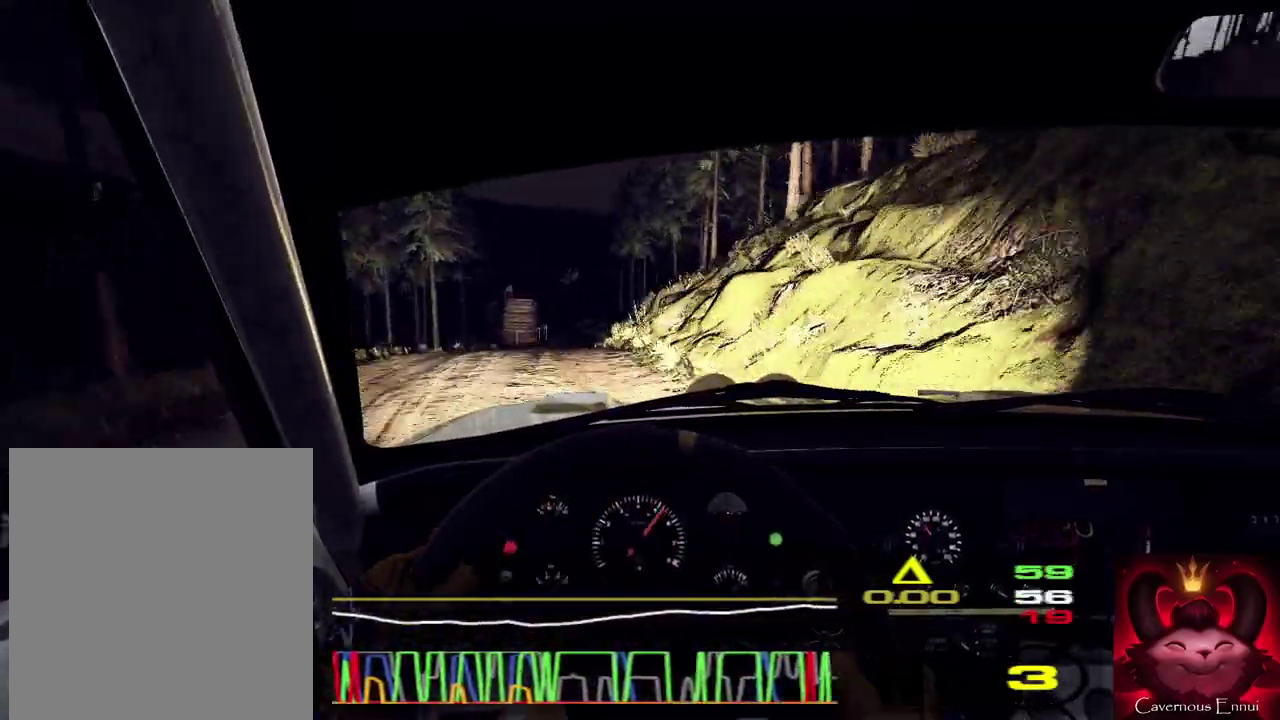
{"dt_ms": 300, "buttons": [], "left_stick": "center", "right_stick": "up", "events": [[167, "left_stick", "left"], [167, "right_stick", "up"], [233, "left_stick", "center"]]}